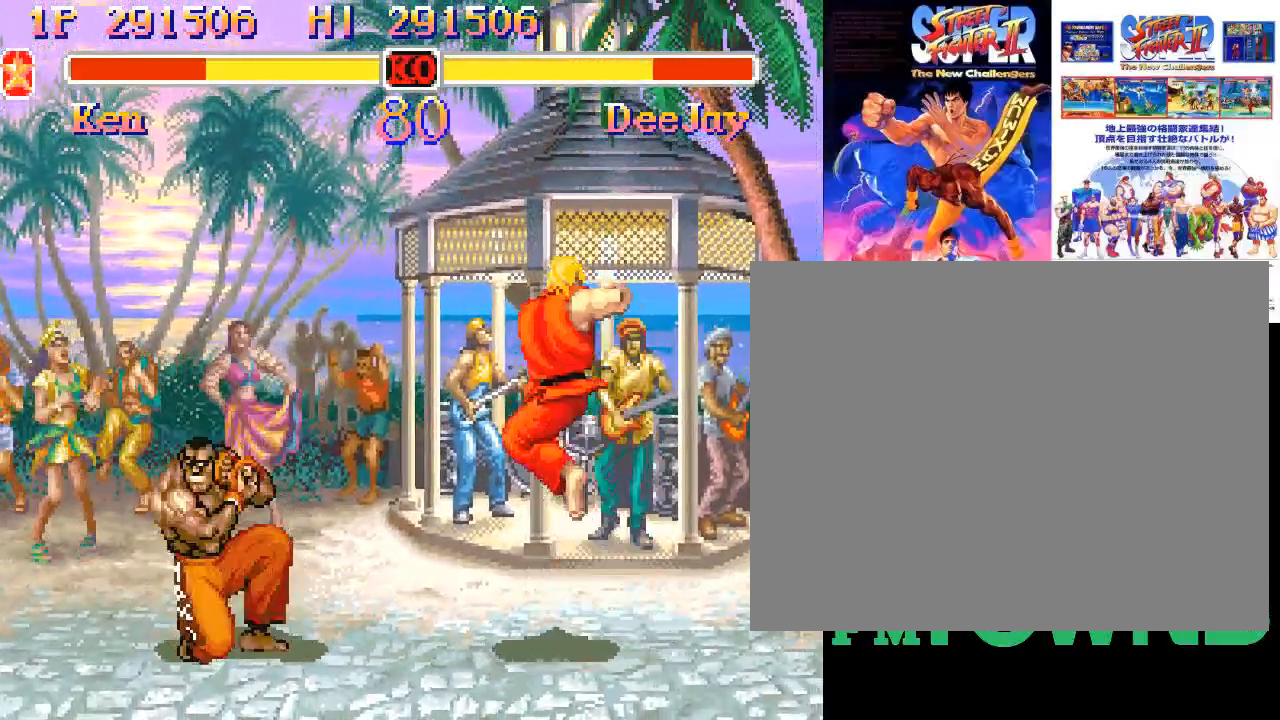
Gameplay with a controller (arcade stick); each line is a JSON object with the inputs held at the frame after it. "events" lists button and stick changes between this image and that frame as [ms after this image, input, new state], when the widget could be followed in between. Not read: DPAD_DOWN DPAD_DOWN_LEFT DPAD_DOWN_RIGHT DPAD_LEFT DPAD_RIGHT DPAD_UP DPAD_UP_LEFT DPAD_UP_RIGHT L3 R3.
{"buttons": ["R2"], "left_stick": "down-right", "events": [[17, "R2", "up"], [67, "R2", "down"], [133, "R2", "up"], [200, "R2", "down"], [267, "R2", "up"], [317, "R2", "down"], [383, "R2", "up"], [467, "R2", "down"]]}
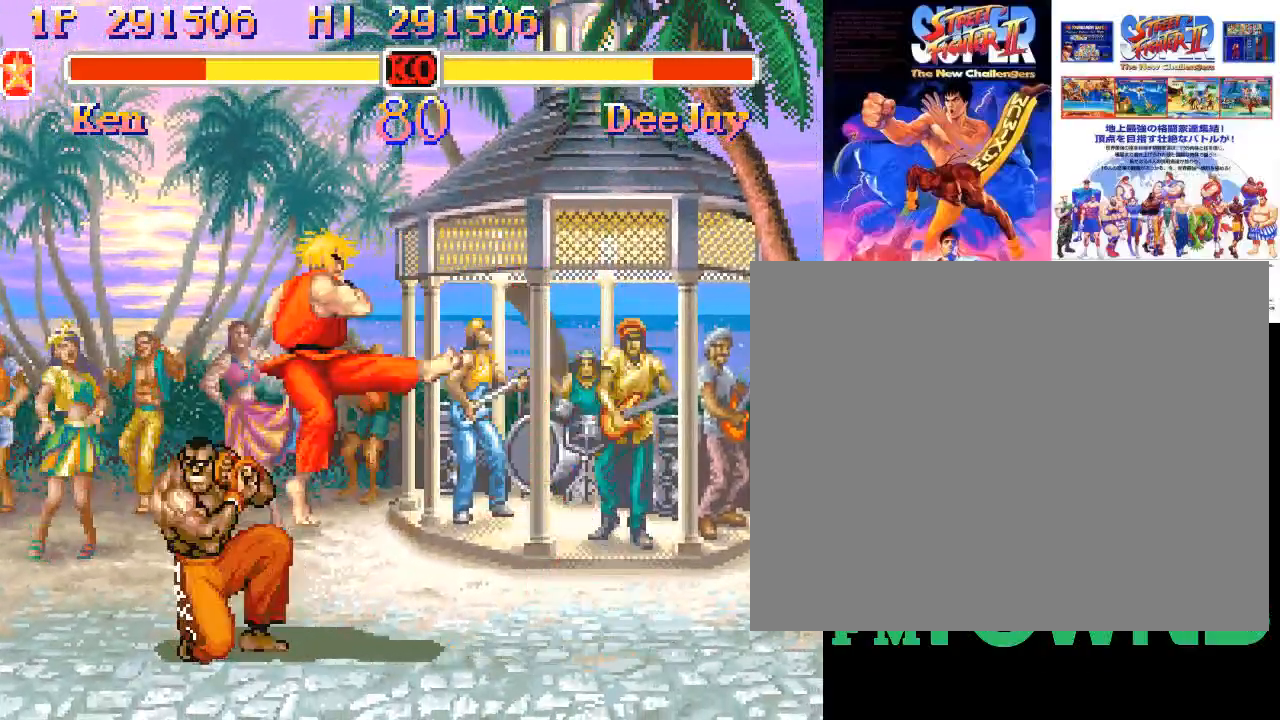
{"buttons": ["R2"], "left_stick": "down-left", "events": [[17, "R2", "up"], [50, "left_stick", "down-left"], [83, "R2", "down"], [133, "R2", "up"], [200, "R2", "down"], [267, "R2", "up"], [333, "R2", "down"], [400, "R2", "up"], [450, "R2", "down"]]}
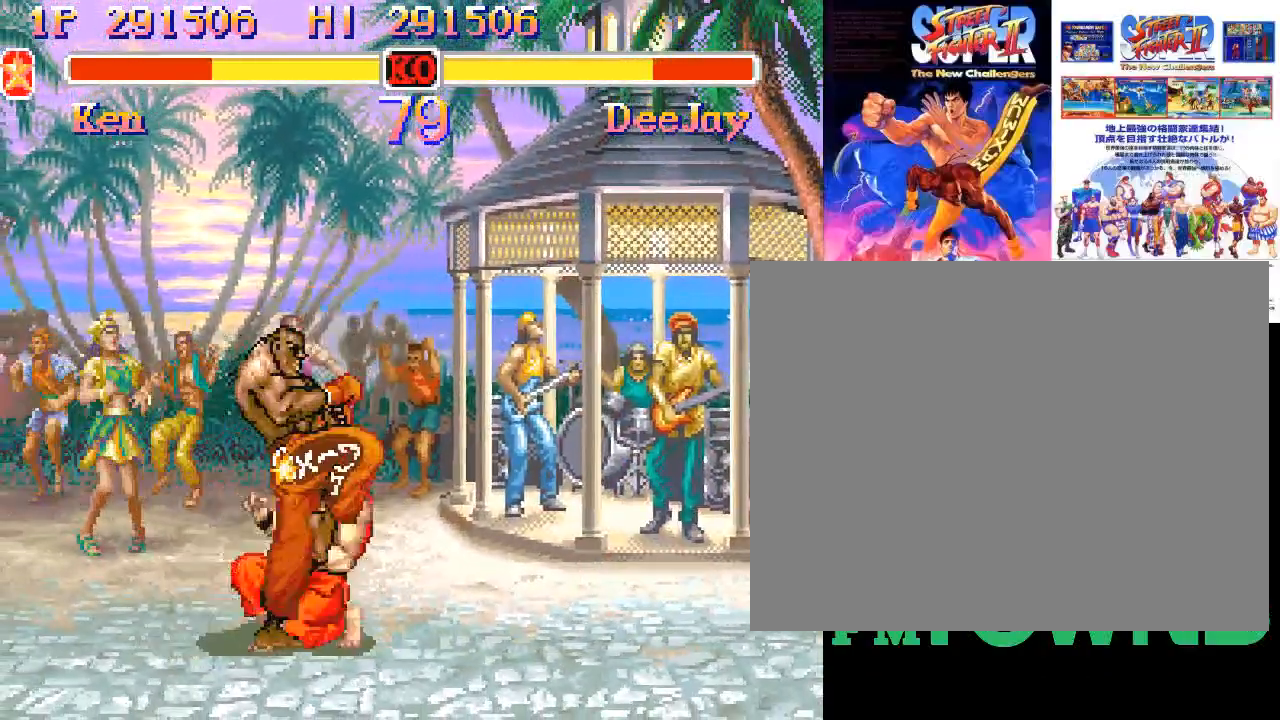
{"buttons": ["R2"], "left_stick": "down-right", "events": [[17, "R2", "up"], [50, "R2", "down"], [133, "R2", "up"], [217, "R2", "down"], [267, "R2", "up"], [350, "R2", "down"], [400, "R2", "up"], [433, "R2", "down"], [433, "left_stick", "down-right"]]}
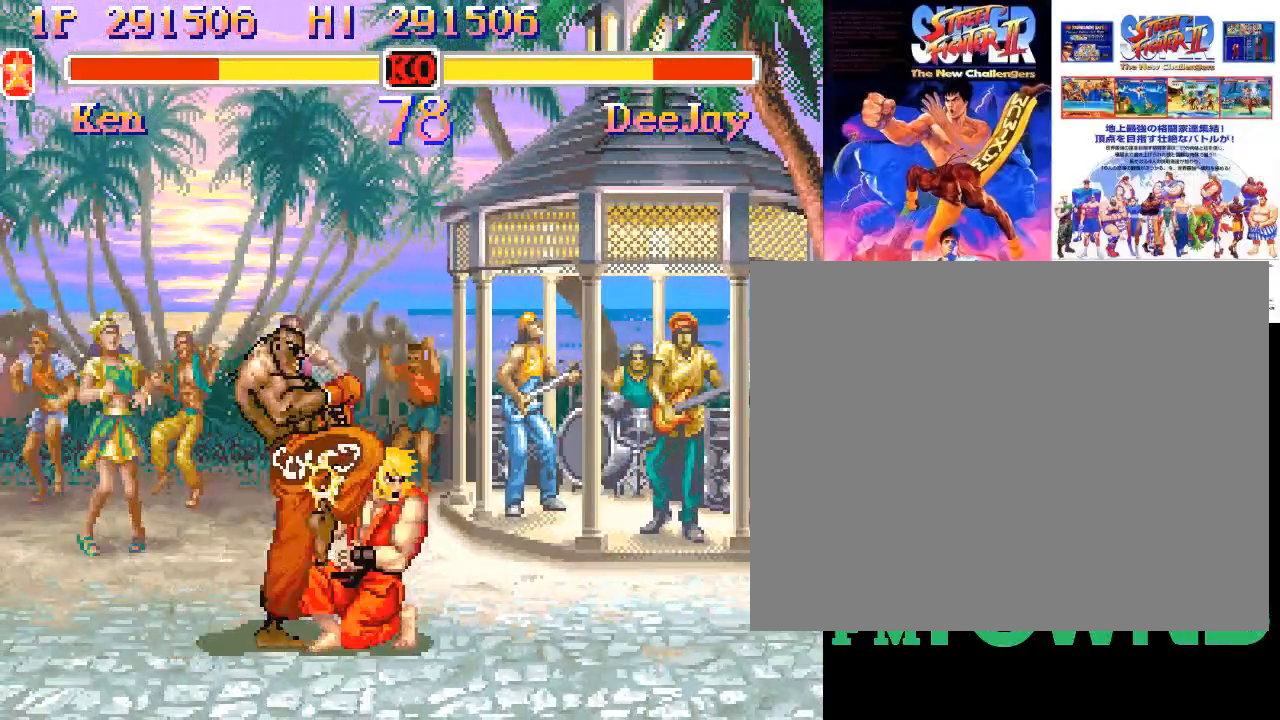
{"buttons": [], "left_stick": "down-right", "events": [[17, "R2", "up"], [50, "R2", "down"], [133, "R2", "up"], [183, "R2", "down"], [250, "R2", "up"], [300, "R2", "down"], [367, "R2", "up"], [417, "R2", "down"], [483, "R2", "up"]]}
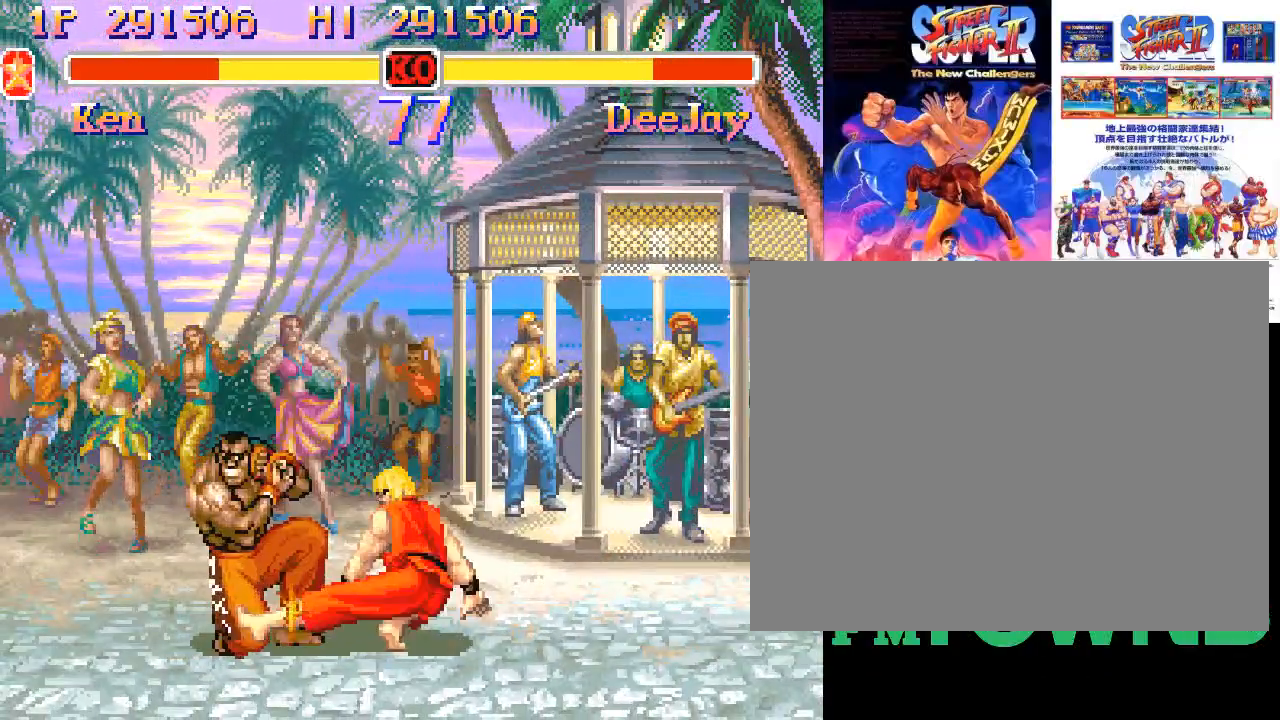
{"buttons": ["R2"], "left_stick": "right", "events": [[50, "R2", "down"], [133, "R2", "up"], [267, "left_stick", "center"], [317, "left_stick", "left"], [400, "left_stick", "down"], [500, "R2", "down"], [500, "left_stick", "right"]]}
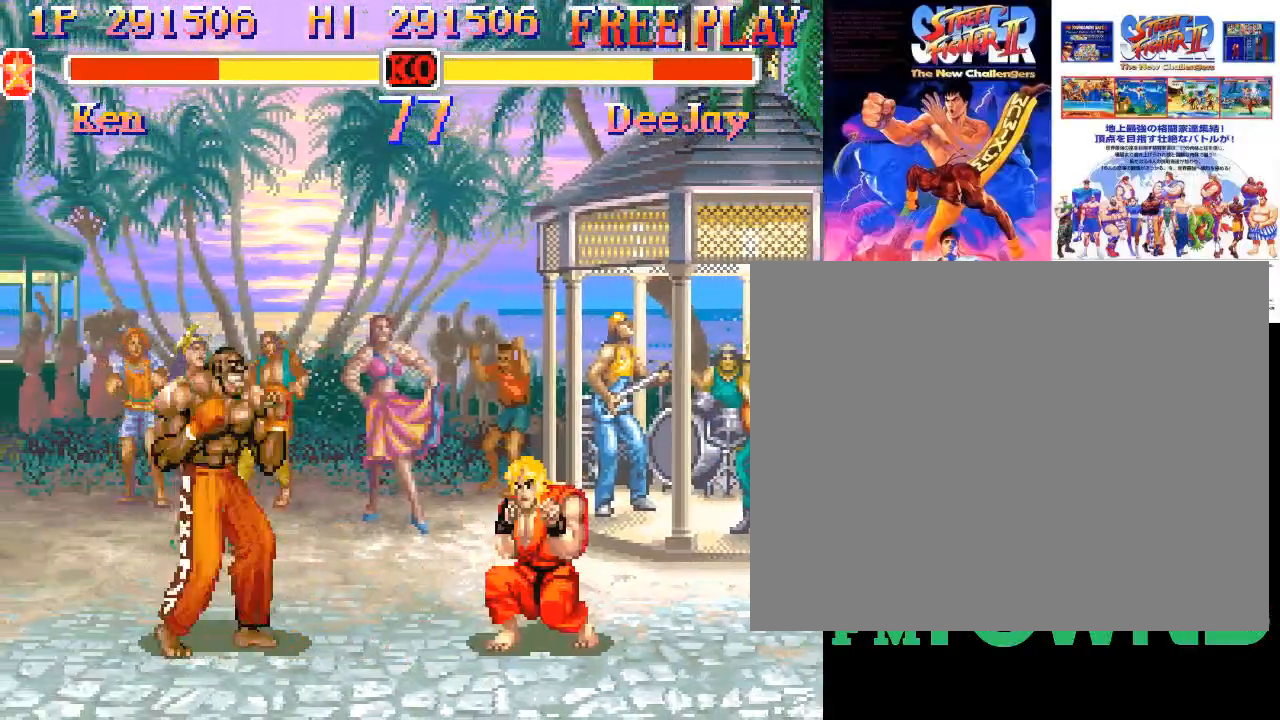
{"buttons": ["R2"], "left_stick": "down-right", "events": [[33, "R2", "up"], [83, "left_stick", "center"], [100, "R2", "down"], [167, "R2", "up"], [200, "left_stick", "right"], [217, "R2", "down"], [283, "R2", "up"], [350, "R2", "down"], [350, "left_stick", "down-right"], [417, "R2", "up"], [483, "R2", "down"]]}
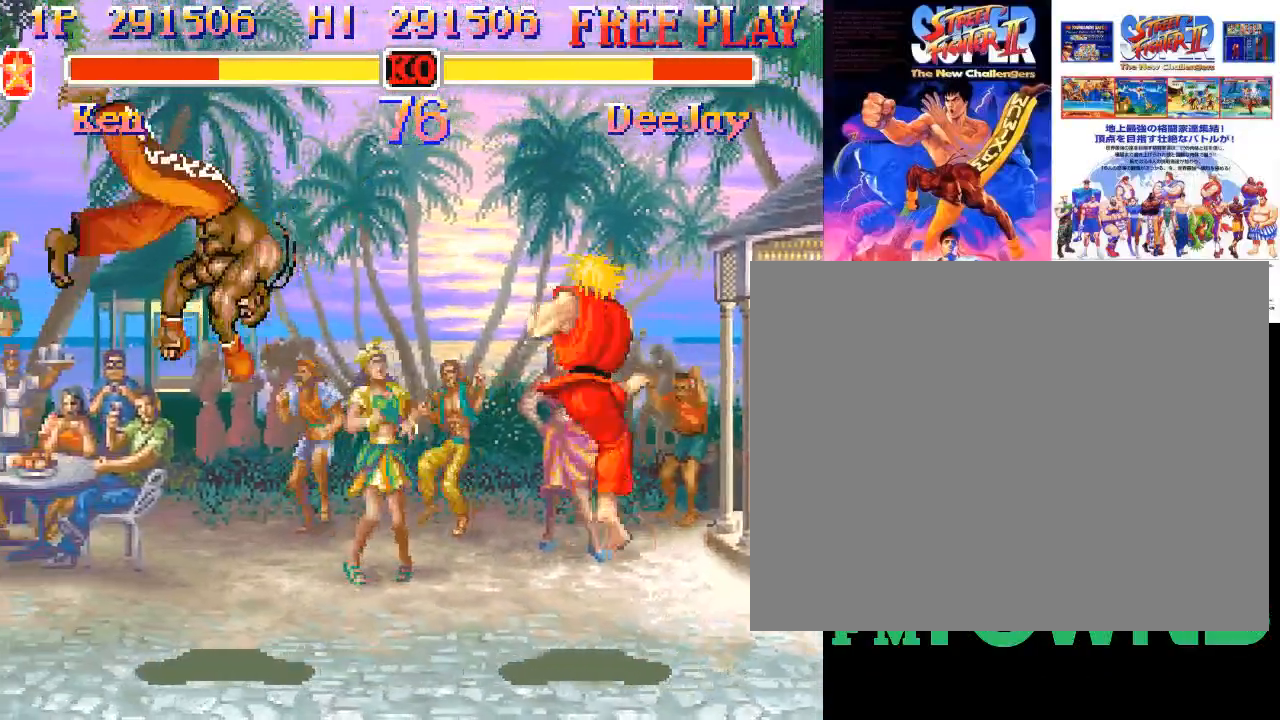
{"buttons": [], "left_stick": "down-right", "events": [[50, "R2", "up"], [467, "R2", "down"], [500, "R2", "up"]]}
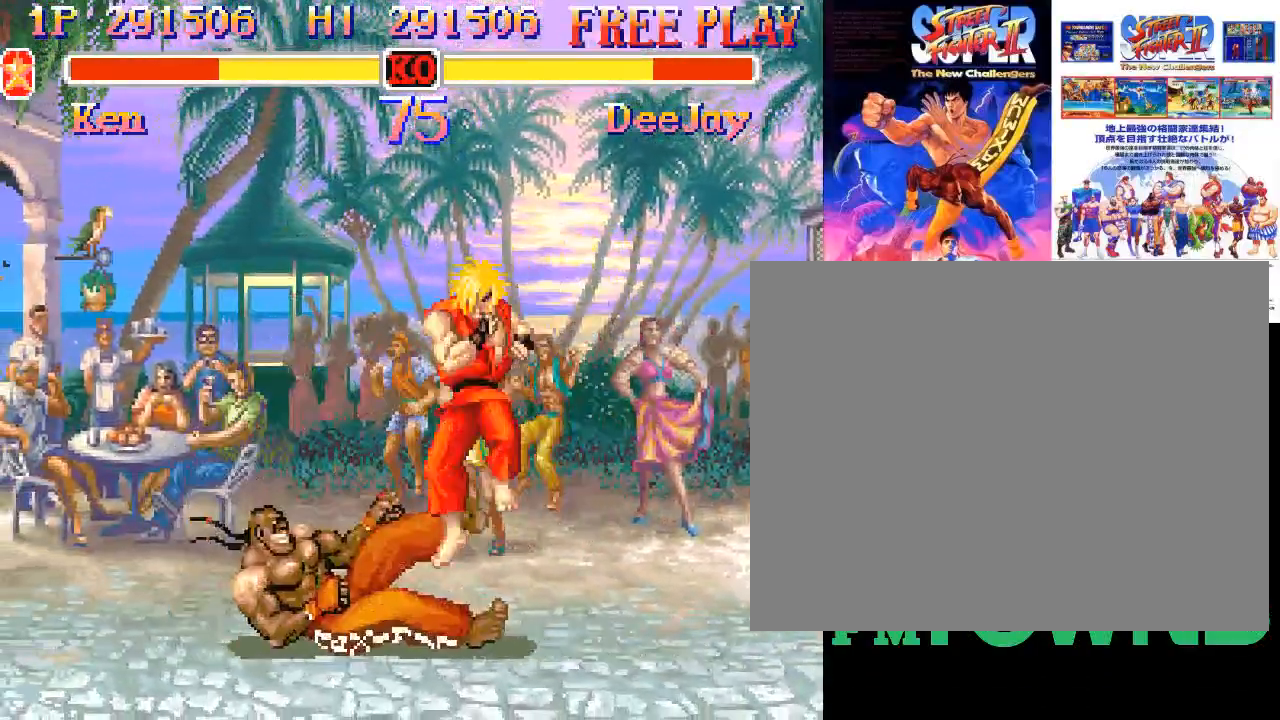
{"buttons": ["R2"], "left_stick": "down-right", "events": [[67, "R2", "down"], [150, "R2", "up"], [183, "R2", "down"], [267, "R2", "up"], [317, "R2", "down"], [383, "R2", "up"], [467, "R2", "down"]]}
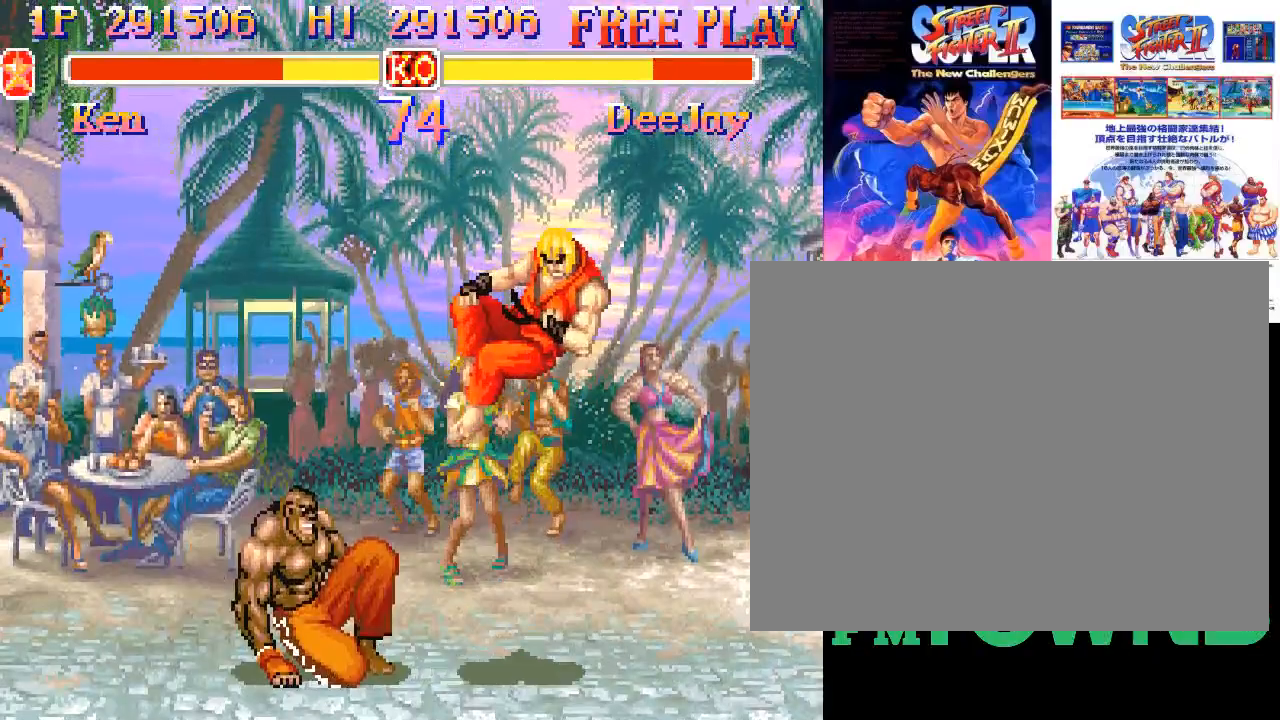
{"buttons": [], "left_stick": "down-right", "events": [[33, "R2", "up"], [100, "R2", "down"], [183, "R2", "up"], [233, "R2", "down"], [300, "R2", "up"], [367, "R2", "down"], [417, "R2", "up"]]}
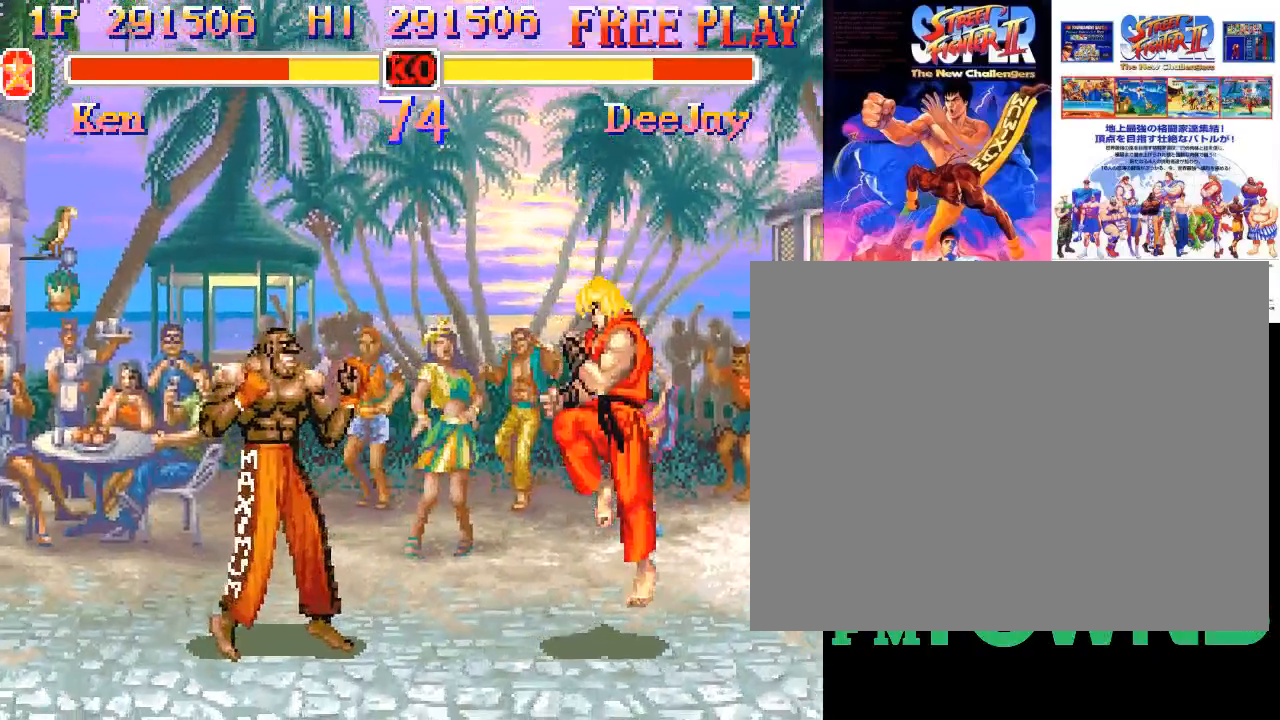
{"buttons": [], "left_stick": "down-right", "events": [[33, "left_stick", "center"], [117, "R2", "down"], [150, "left_stick", "down-right"], [167, "R2", "up"], [217, "R2", "down"], [383, "R2", "up"]]}
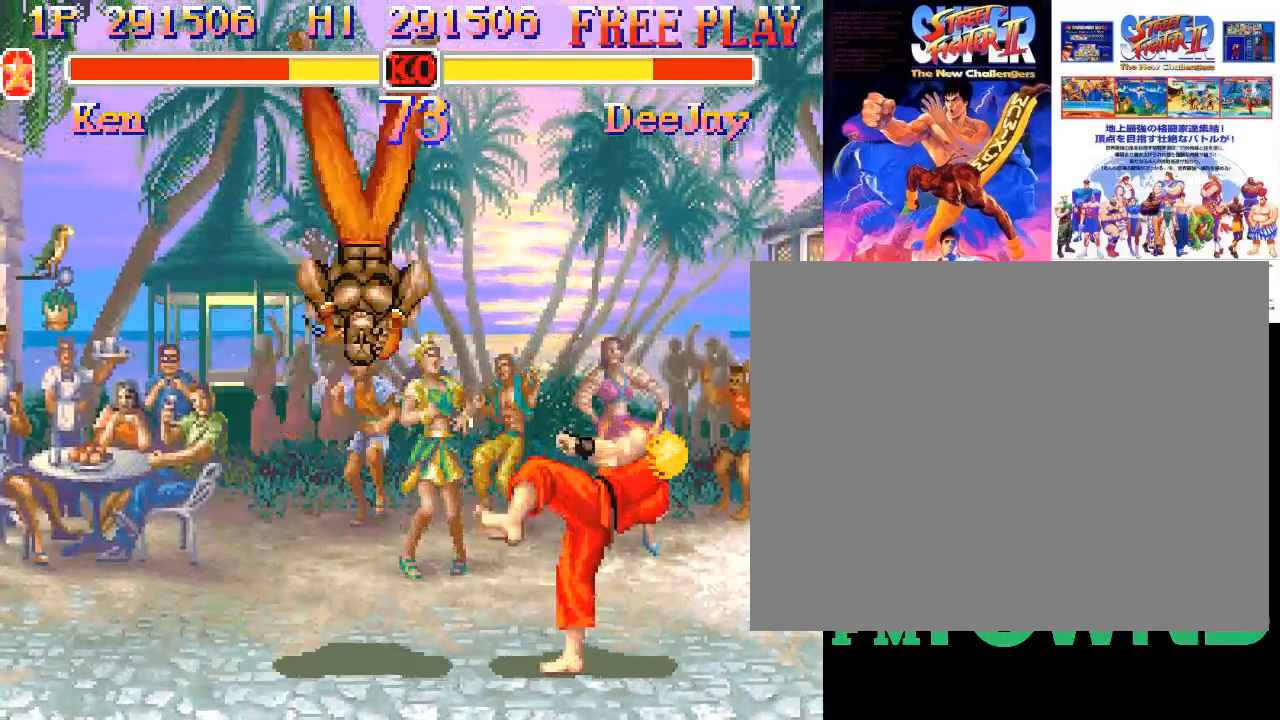
{"buttons": [], "left_stick": "right", "events": [[250, "left_stick", "right"]]}
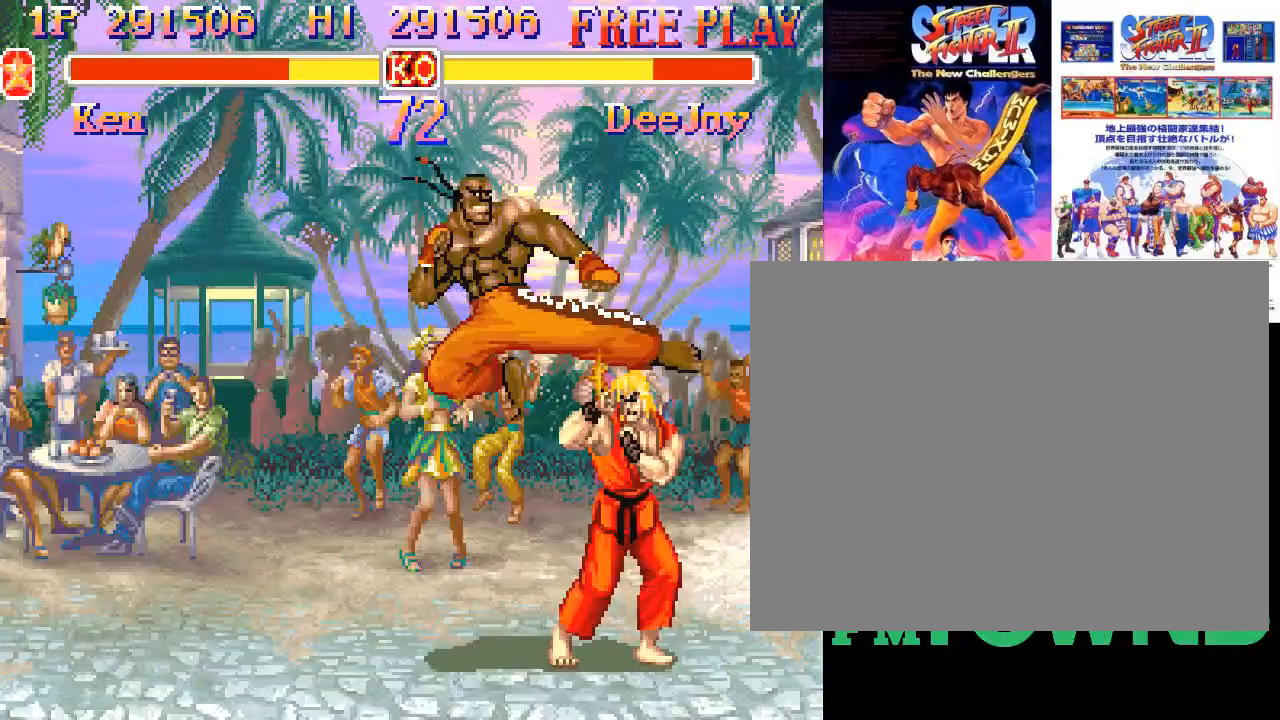
{"buttons": ["R2"], "left_stick": "down-right", "events": [[217, "left_stick", "down-right"], [383, "R2", "down"], [417, "R2", "up"], [483, "R2", "down"]]}
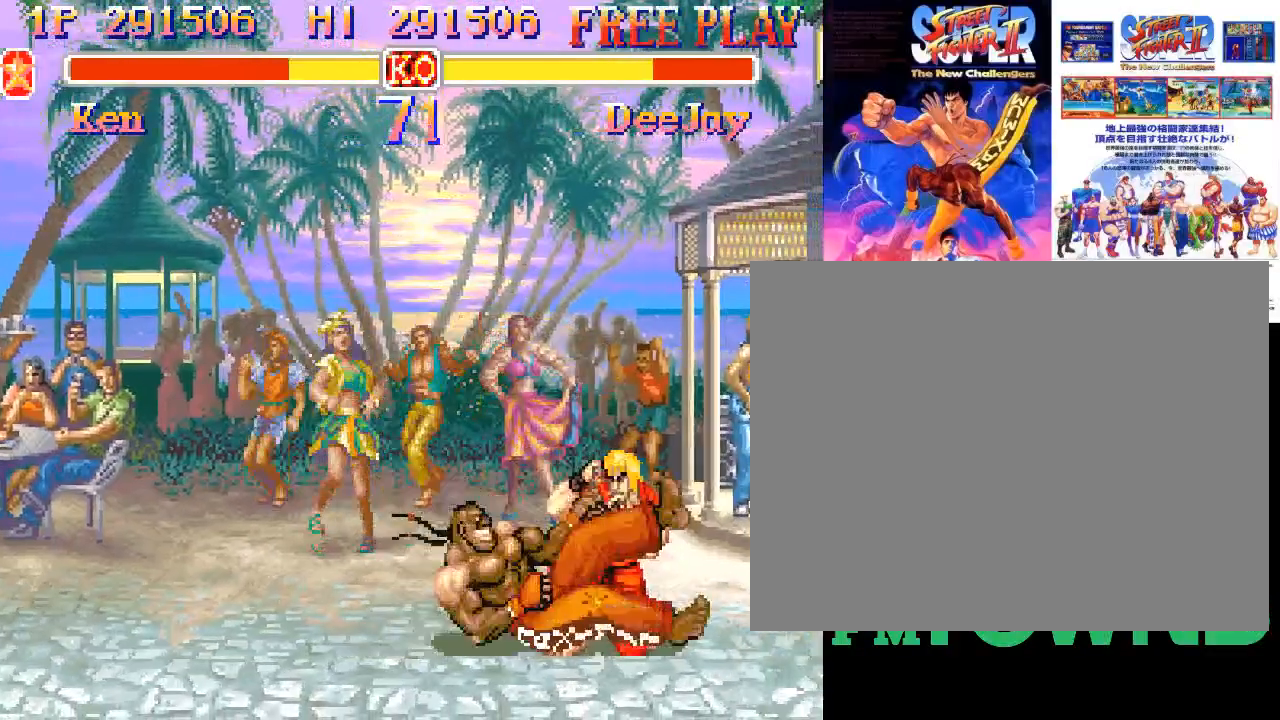
{"buttons": ["R2"], "left_stick": "down-right", "events": [[33, "R2", "up"], [83, "R2", "down"], [150, "R2", "up"], [400, "R2", "down"], [467, "R2", "up"], [500, "R2", "down"]]}
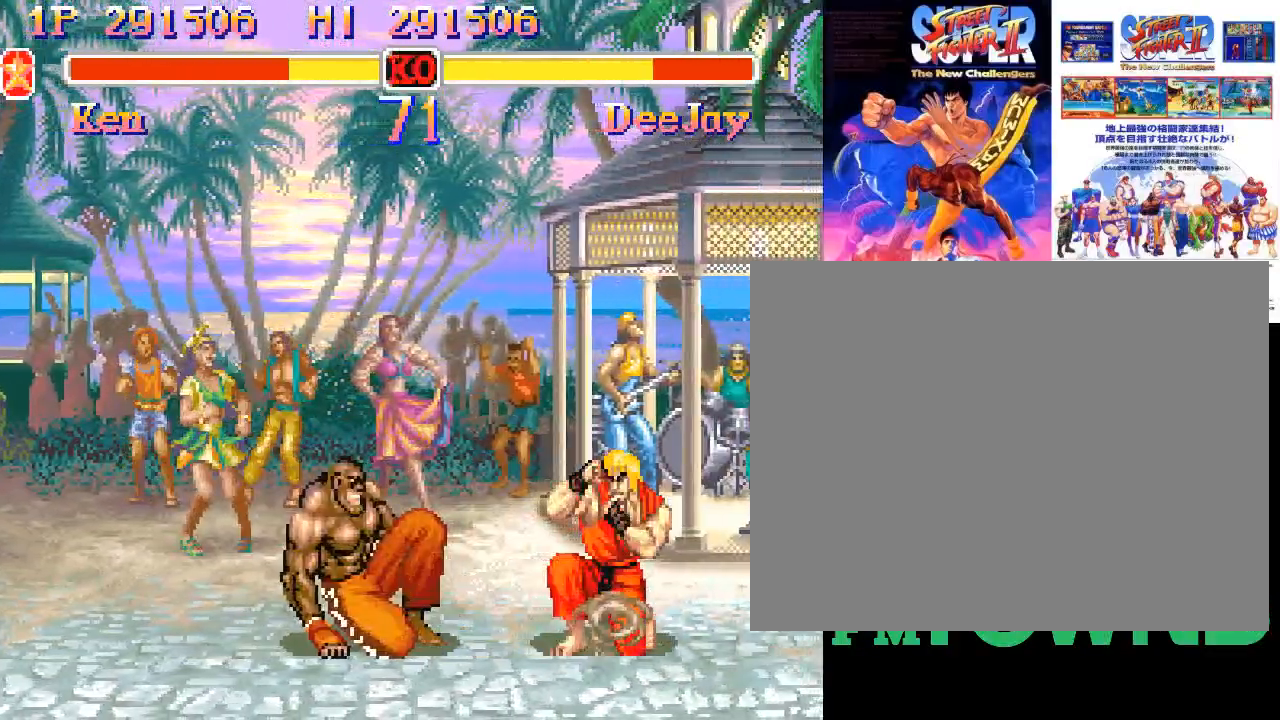
{"buttons": [], "left_stick": "down-right", "events": [[67, "R2", "up"], [117, "R2", "down"], [200, "R2", "up"], [217, "R2", "down"], [350, "R2", "up"]]}
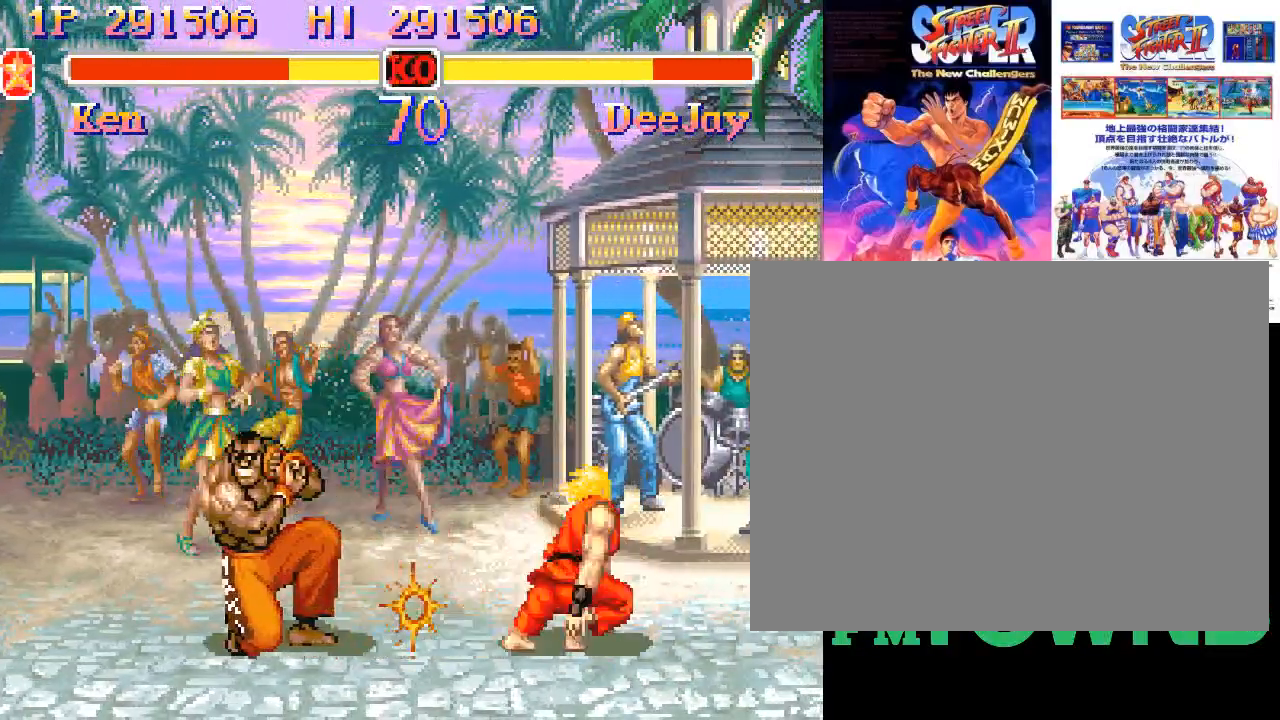
{"buttons": ["R2"], "left_stick": "center", "events": [[133, "left_stick", "left"], [250, "left_stick", "down"], [333, "left_stick", "right"], [367, "R2", "down"], [400, "R2", "up"], [433, "left_stick", "center"], [450, "R2", "down"]]}
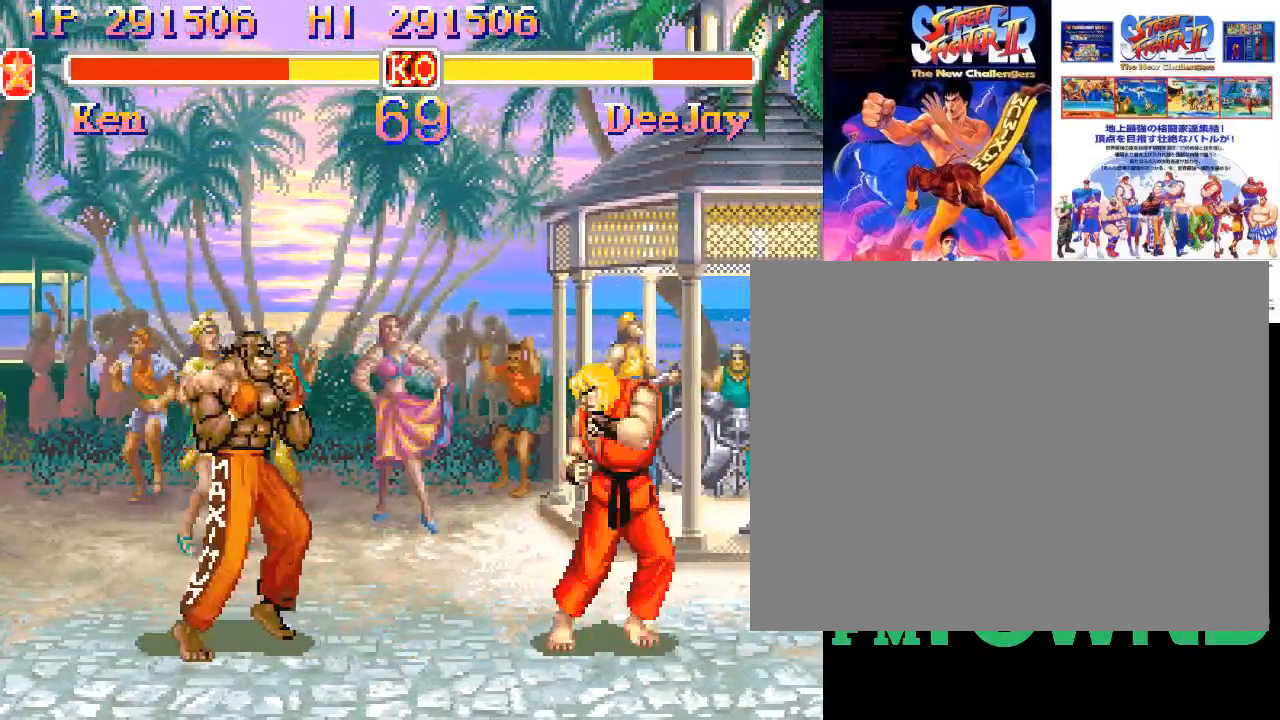
{"buttons": [], "left_stick": "down-right", "events": [[50, "R2", "up"], [67, "left_stick", "right"], [200, "left_stick", "down-right"], [217, "R2", "down"], [400, "R2", "up"]]}
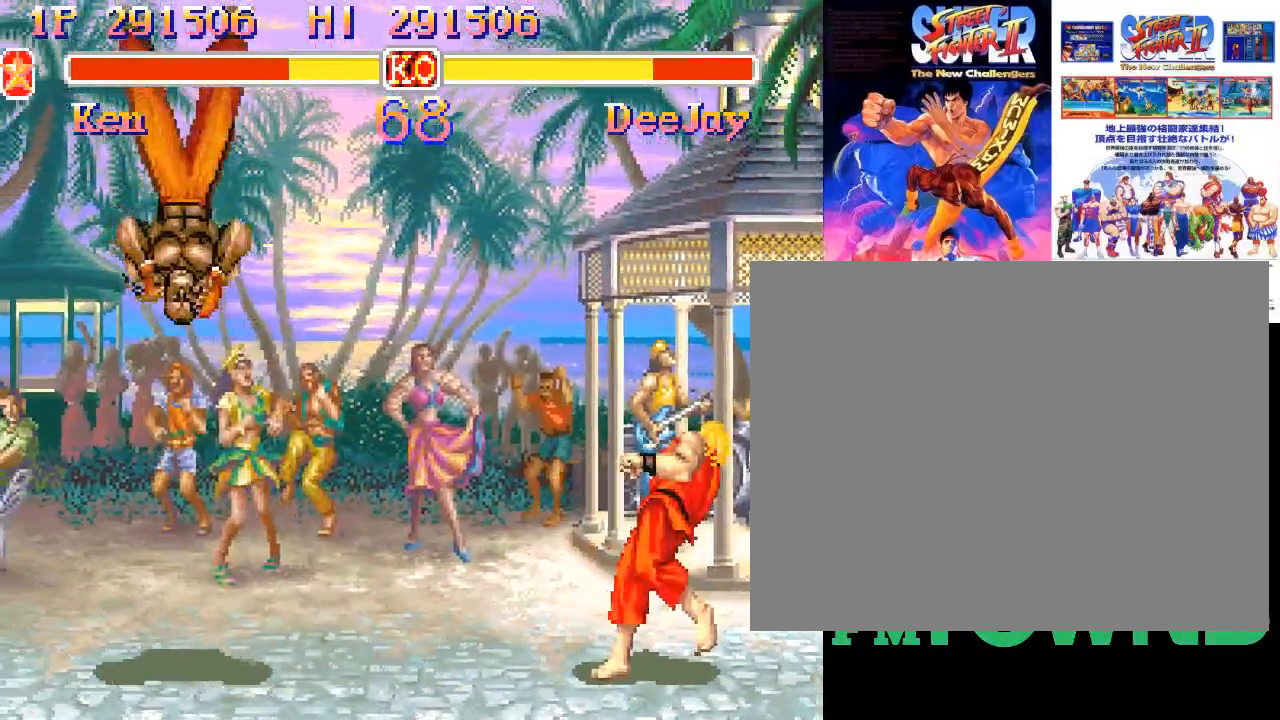
{"buttons": [], "left_stick": "left", "events": [[150, "left_stick", "center"], [200, "left_stick", "left"]]}
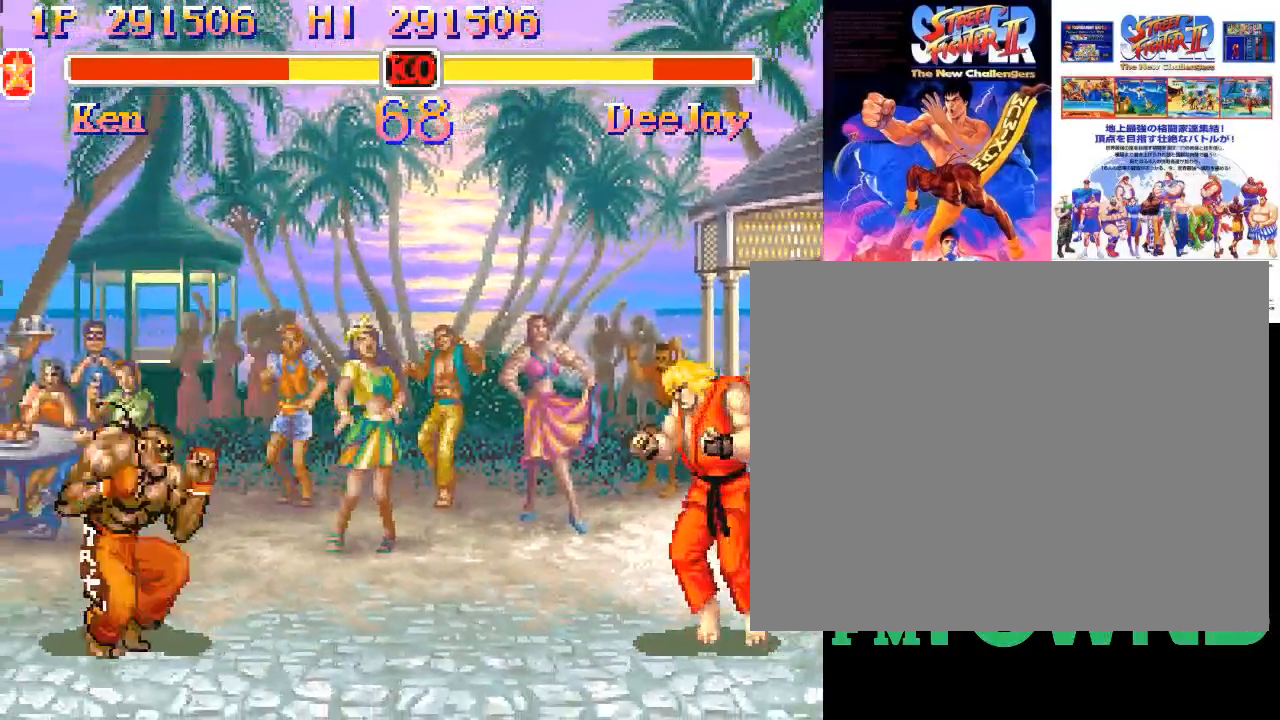
{"buttons": ["R2"], "left_stick": "center"}
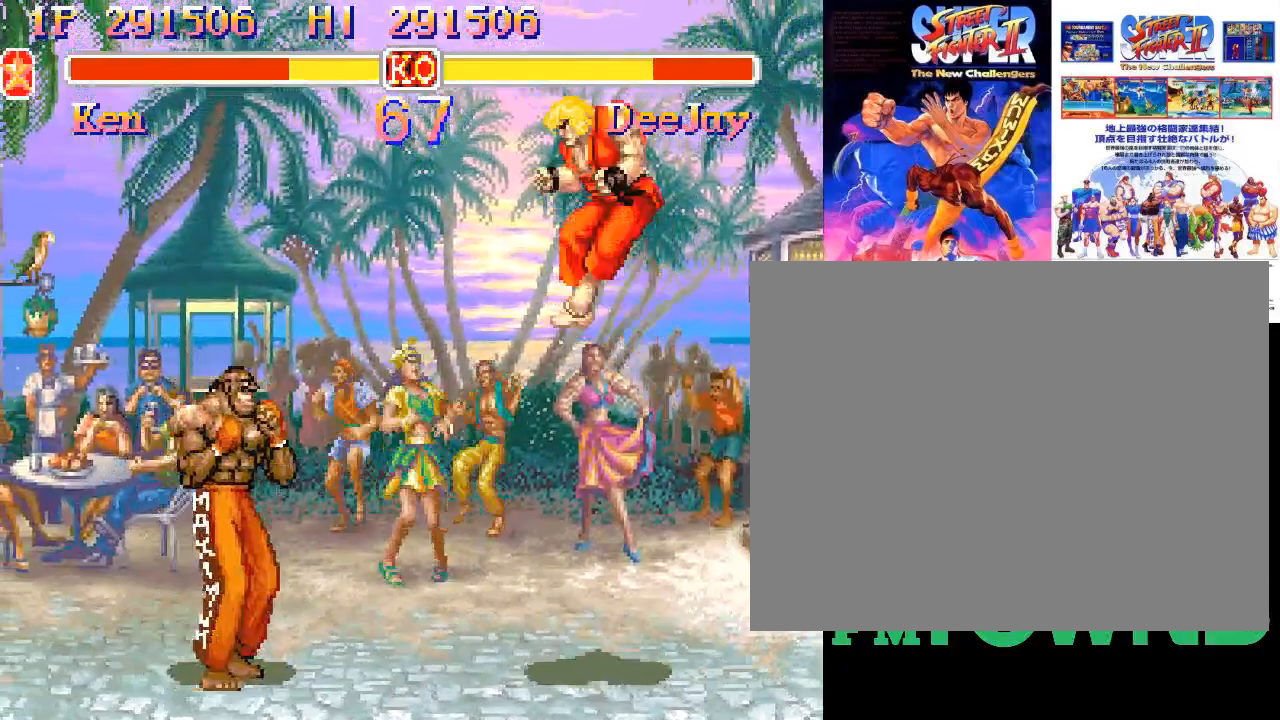
{"buttons": ["R2"], "left_stick": "down-right", "events": [[50, "R2", "up"], [100, "left_stick", "right"], [133, "R2", "down"], [183, "R2", "up"], [217, "left_stick", "down-right"], [250, "R2", "down"], [317, "R2", "up"], [367, "R2", "down"], [450, "R2", "up"], [500, "R2", "down"]]}
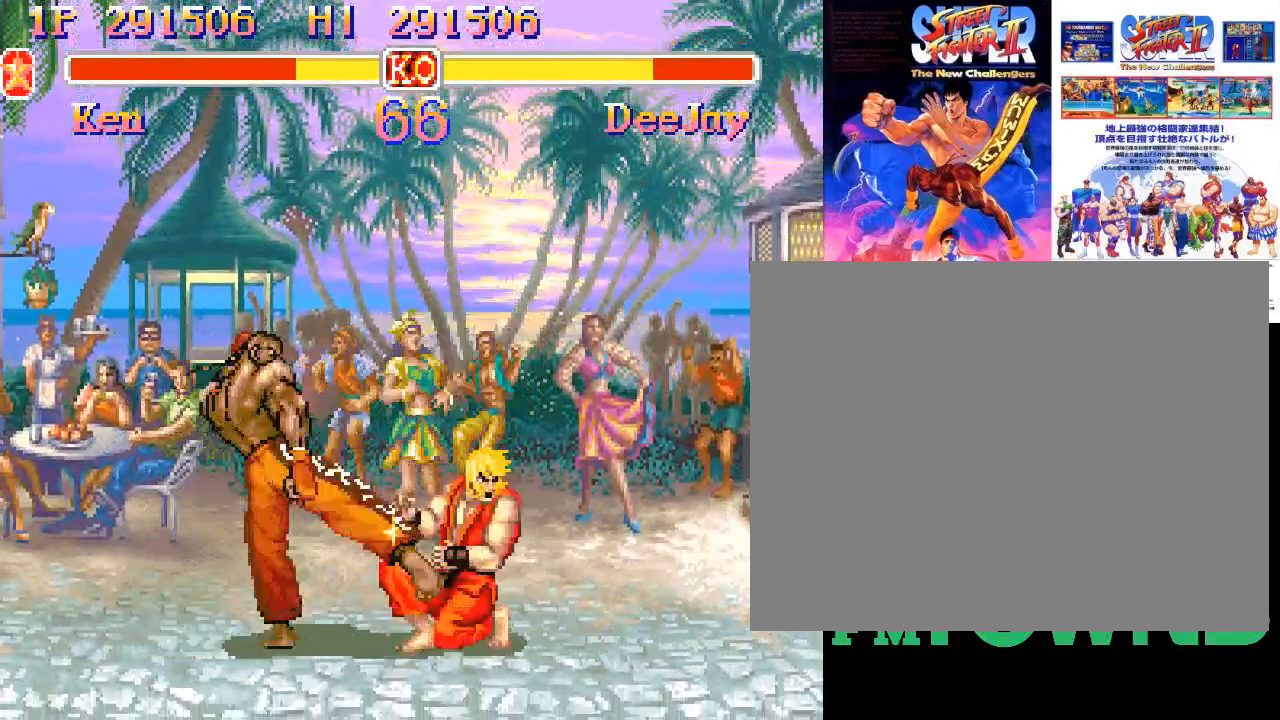
{"buttons": [], "left_stick": "down-right", "events": [[67, "R2", "up"], [100, "R2", "down"], [217, "R2", "up"]]}
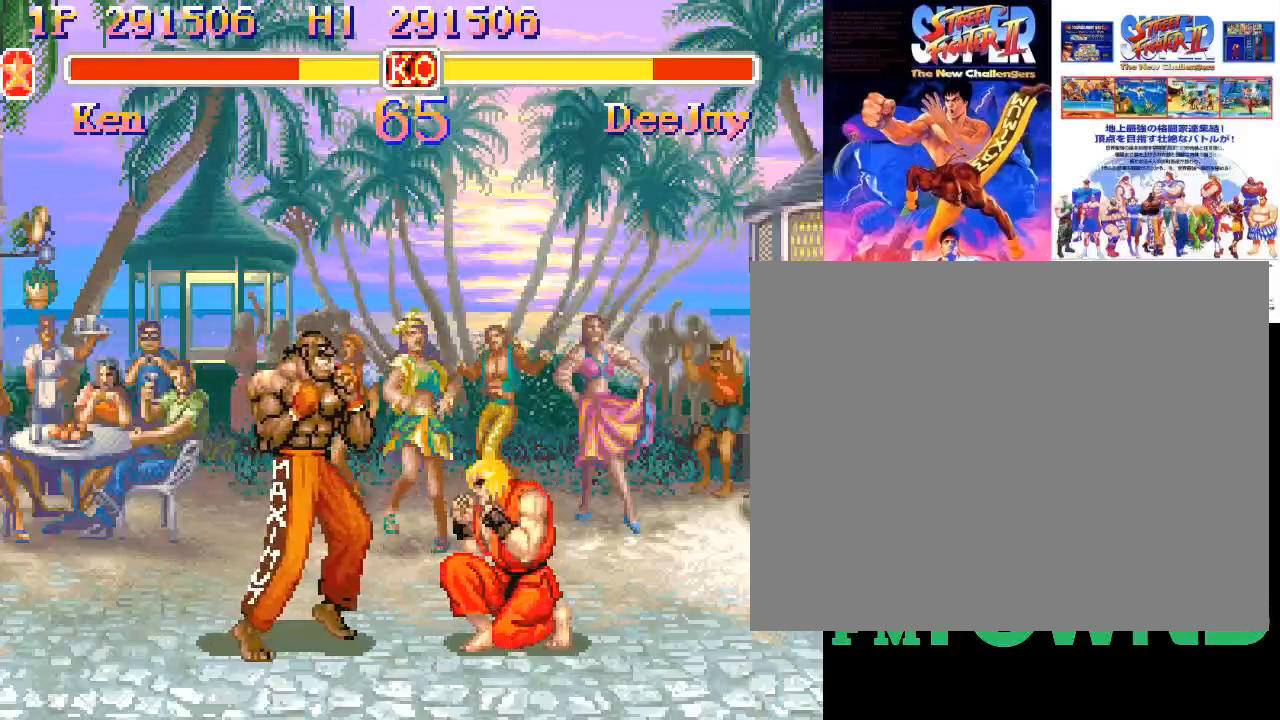
{"buttons": [], "left_stick": "down-right", "events": [[33, "R2", "down"], [83, "R2", "up"], [117, "R2", "down"], [200, "R2", "up"], [250, "R2", "down"], [317, "R2", "up"]]}
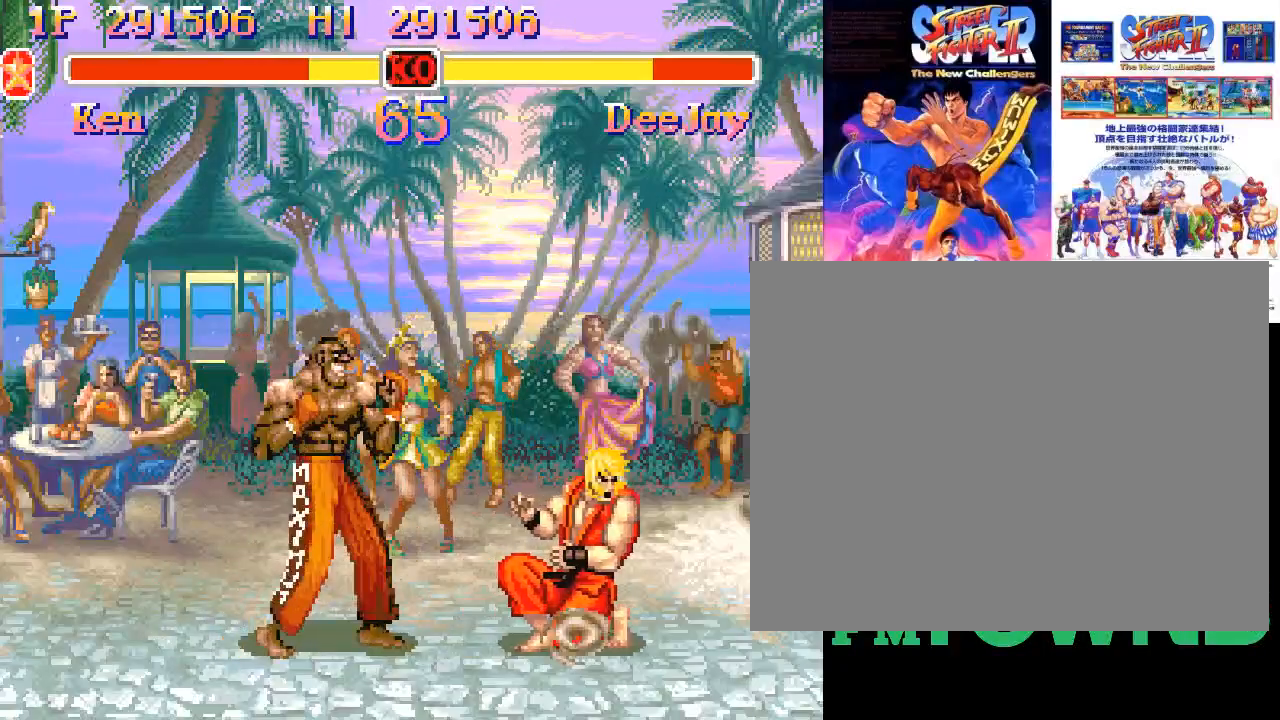
{"buttons": [], "left_stick": "down-right", "events": [[150, "R2", "down"], [200, "R2", "up"], [250, "R2", "down"], [433, "R2", "up"]]}
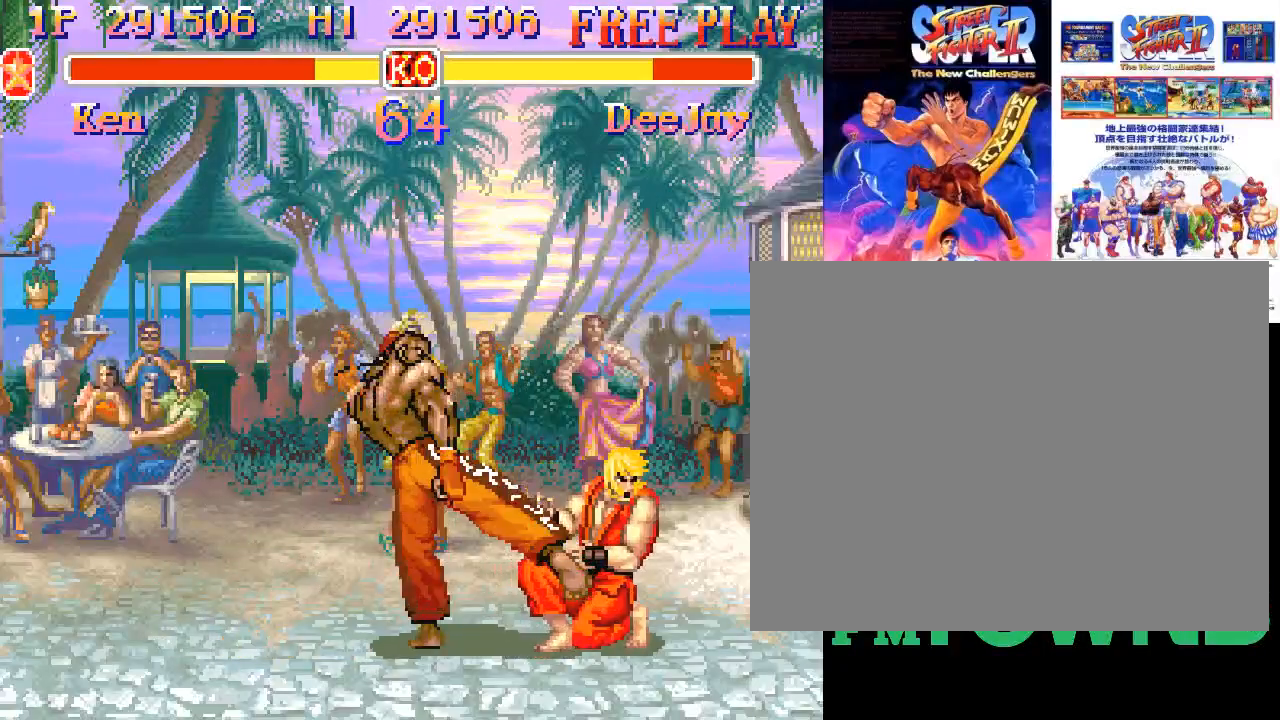
{"buttons": [], "left_stick": "down-right", "events": [[183, "R2", "down"], [250, "R2", "up"], [300, "R2", "down"], [367, "R2", "up"], [450, "R2", "down"], [500, "R2", "up"]]}
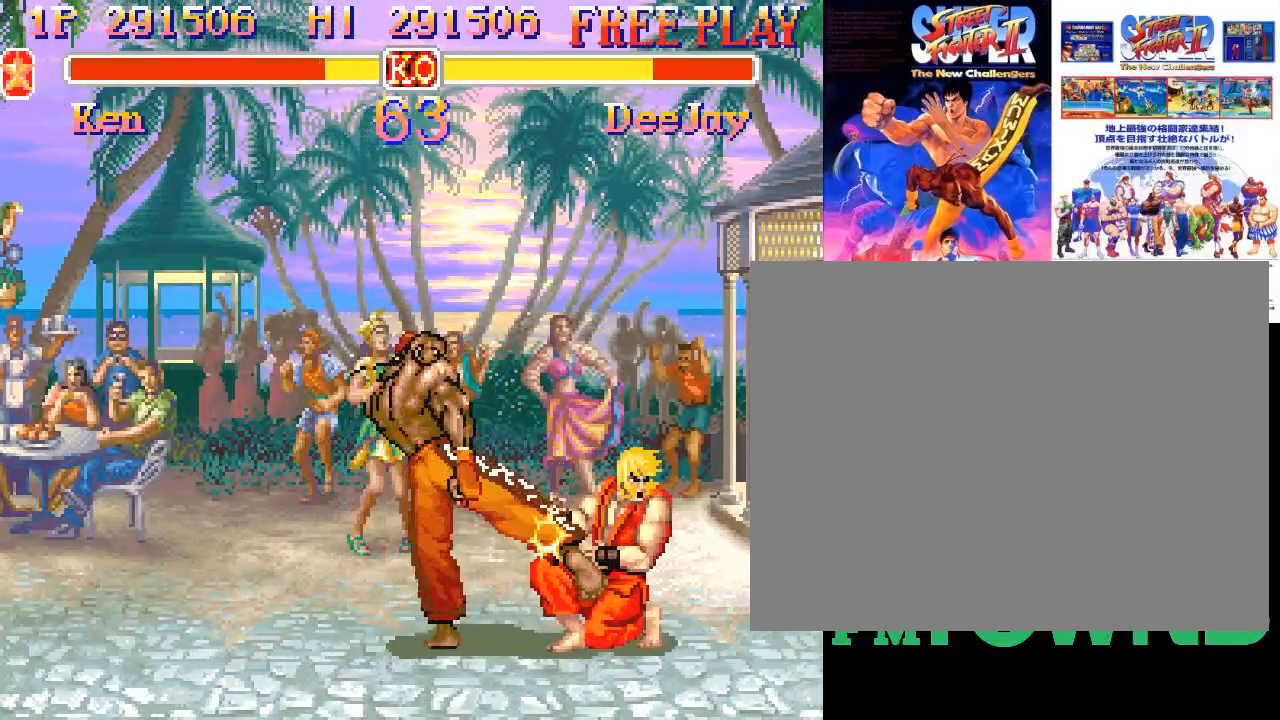
{"buttons": ["R2"], "left_stick": "down-right", "events": [[333, "R2", "down"], [383, "R2", "up"], [417, "R2", "down"]]}
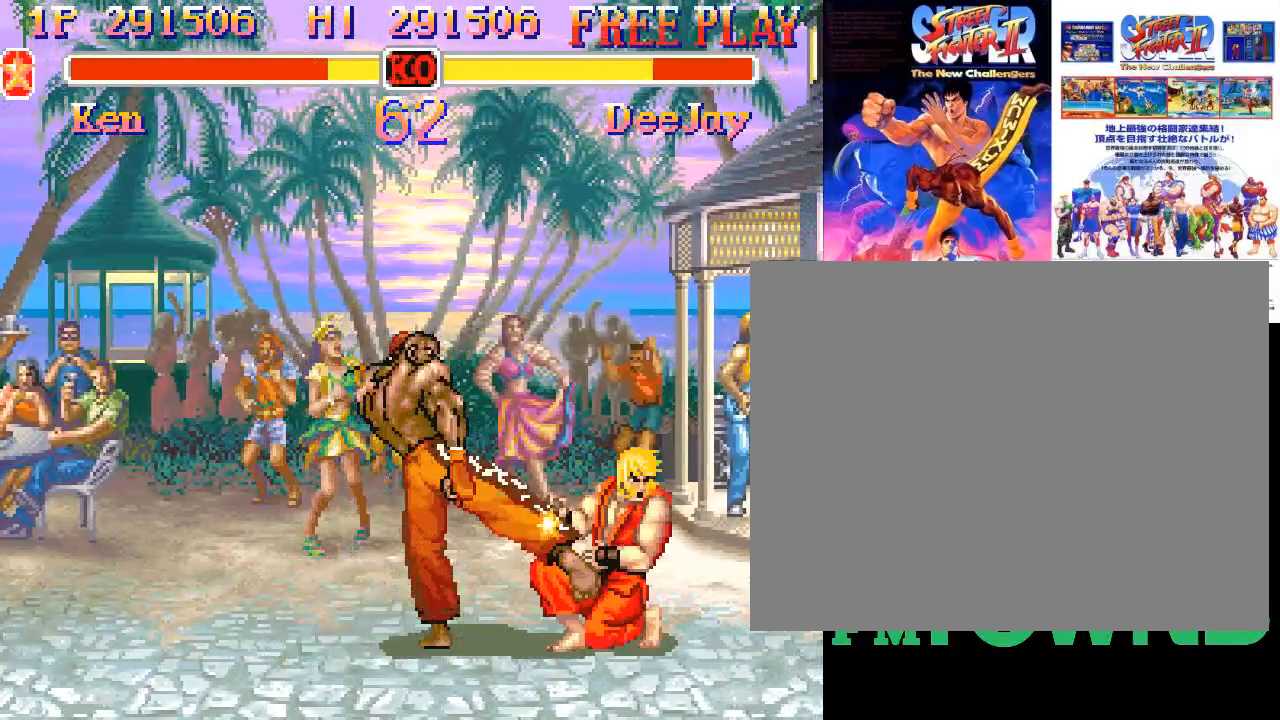
{"buttons": ["R2"], "left_stick": "down-right", "events": [[33, "R2", "up"], [333, "R2", "down"], [383, "R2", "up"], [433, "R2", "down"]]}
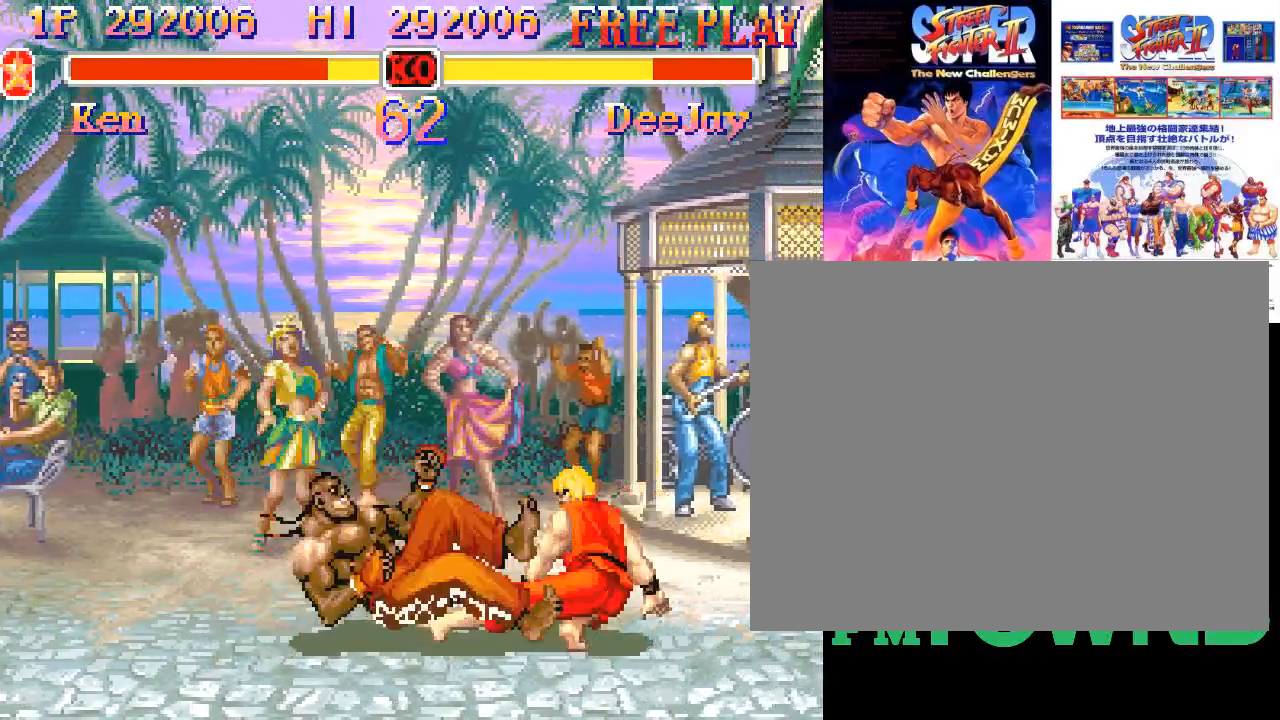
{"buttons": [], "left_stick": "center", "events": [[33, "R2", "up"], [483, "left_stick", "center"]]}
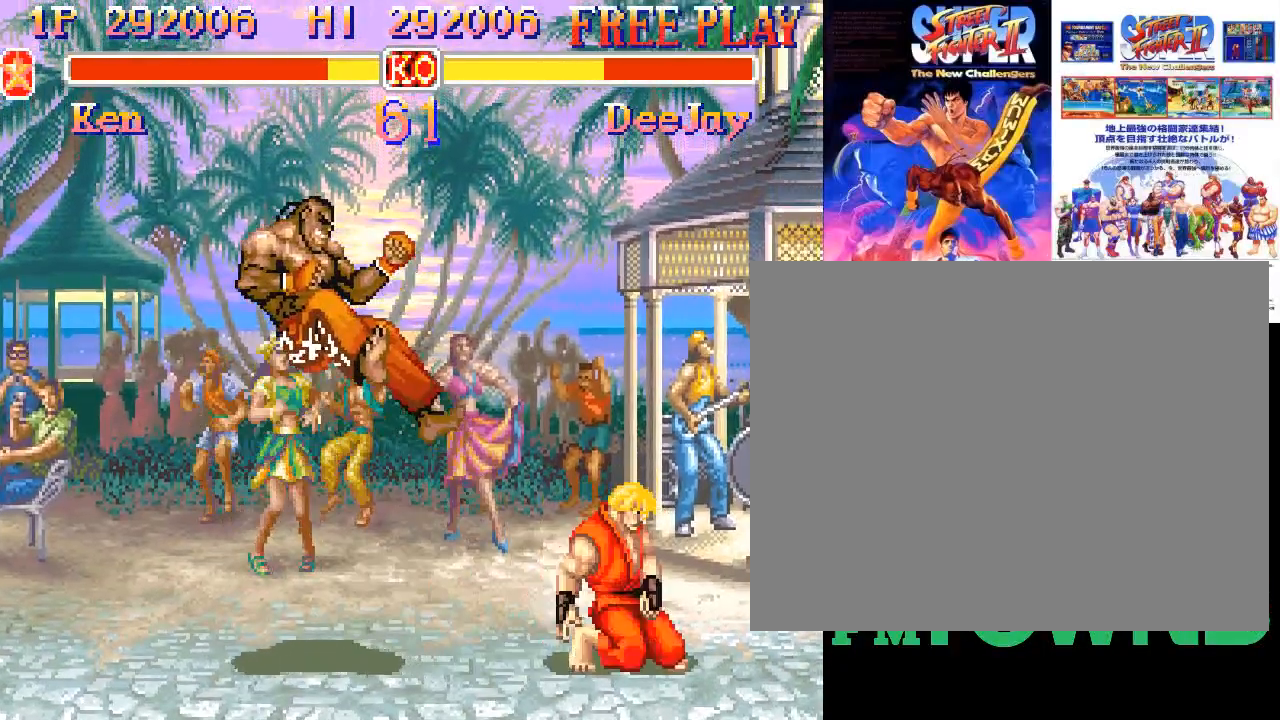
{"buttons": [], "left_stick": "left", "events": [[33, "left_stick", "left"]]}
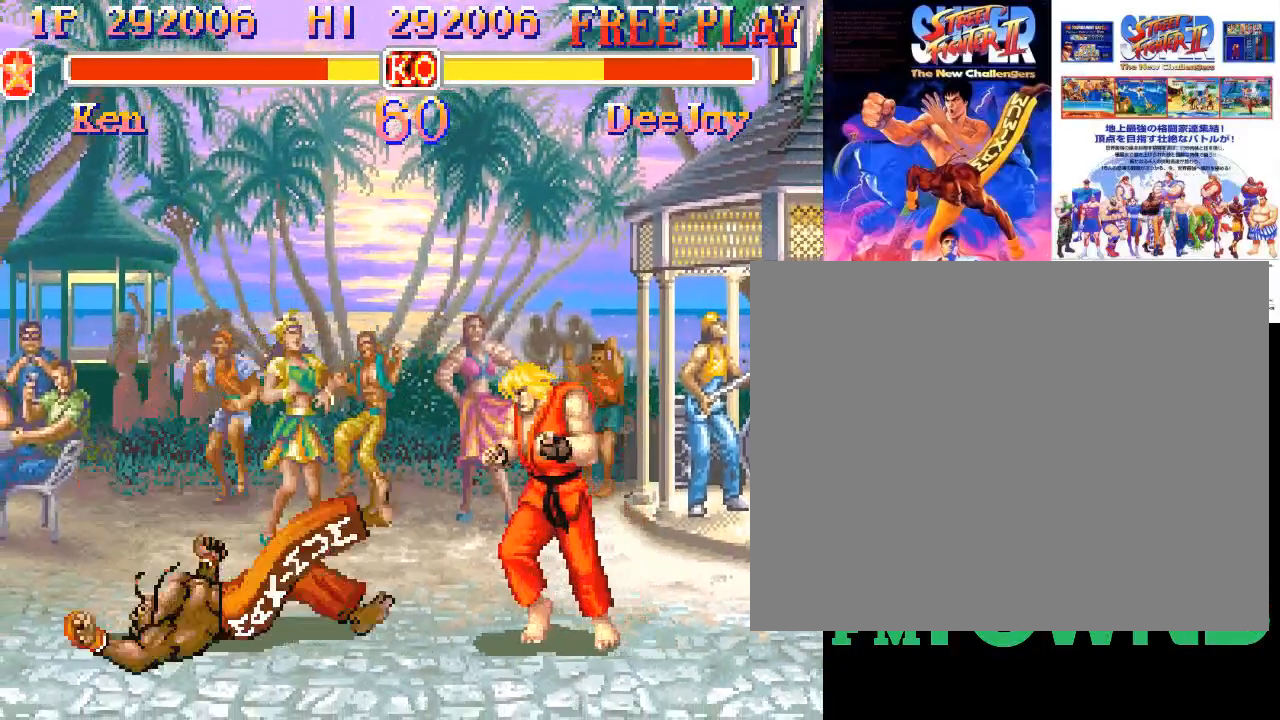
{"buttons": ["R2"], "left_stick": "center", "events": [[250, "left_stick", "down"], [333, "left_stick", "right"], [383, "R2", "down"], [417, "R2", "up"], [433, "left_stick", "center"], [483, "R2", "down"]]}
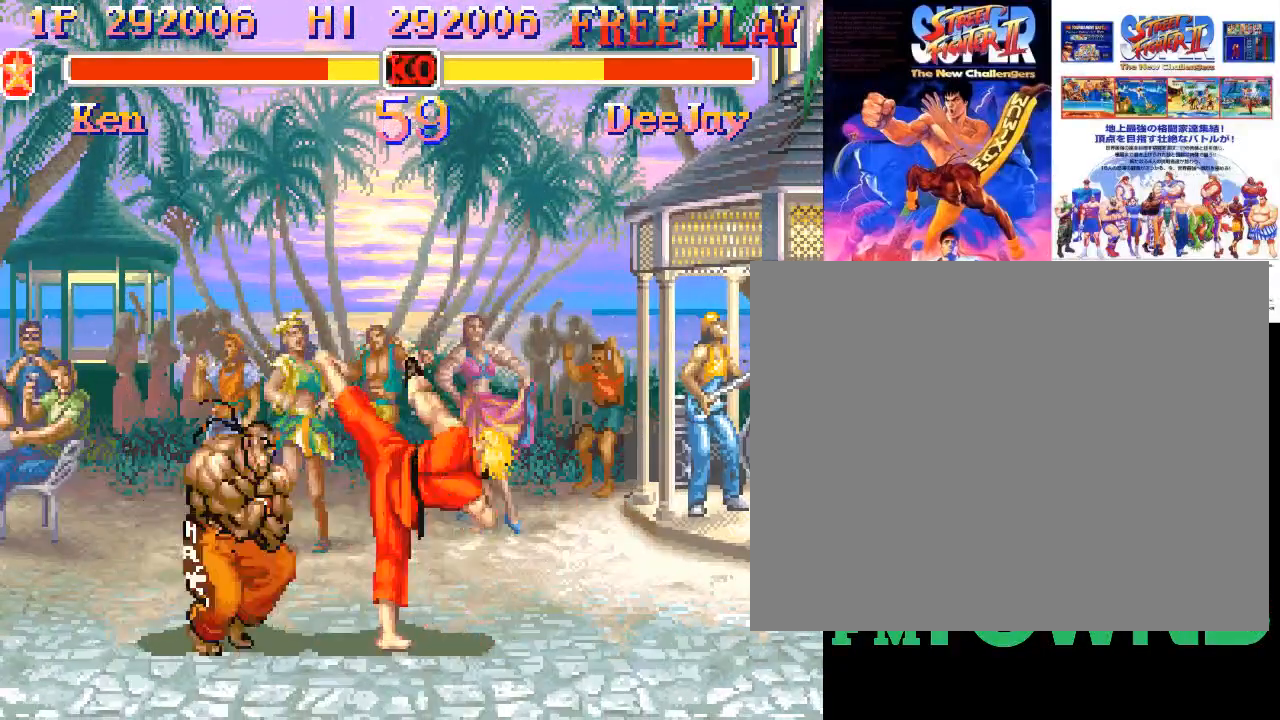
{"buttons": [], "left_stick": "down-right", "events": [[50, "R2", "up"], [67, "left_stick", "right"], [267, "R2", "down"], [267, "left_stick", "down-right"], [300, "R2", "up"]]}
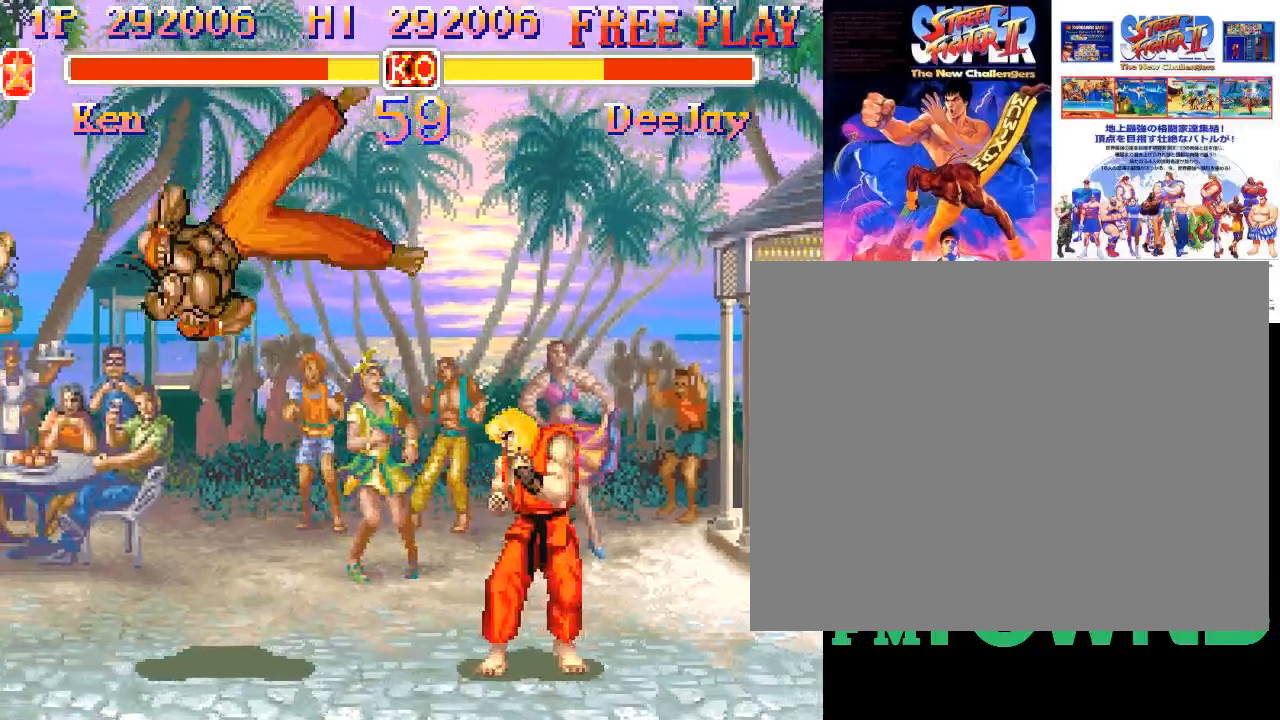
{"buttons": [], "left_stick": "left", "events": [[17, "R2", "down"], [83, "R2", "up"], [333, "left_stick", "center"], [383, "left_stick", "left"]]}